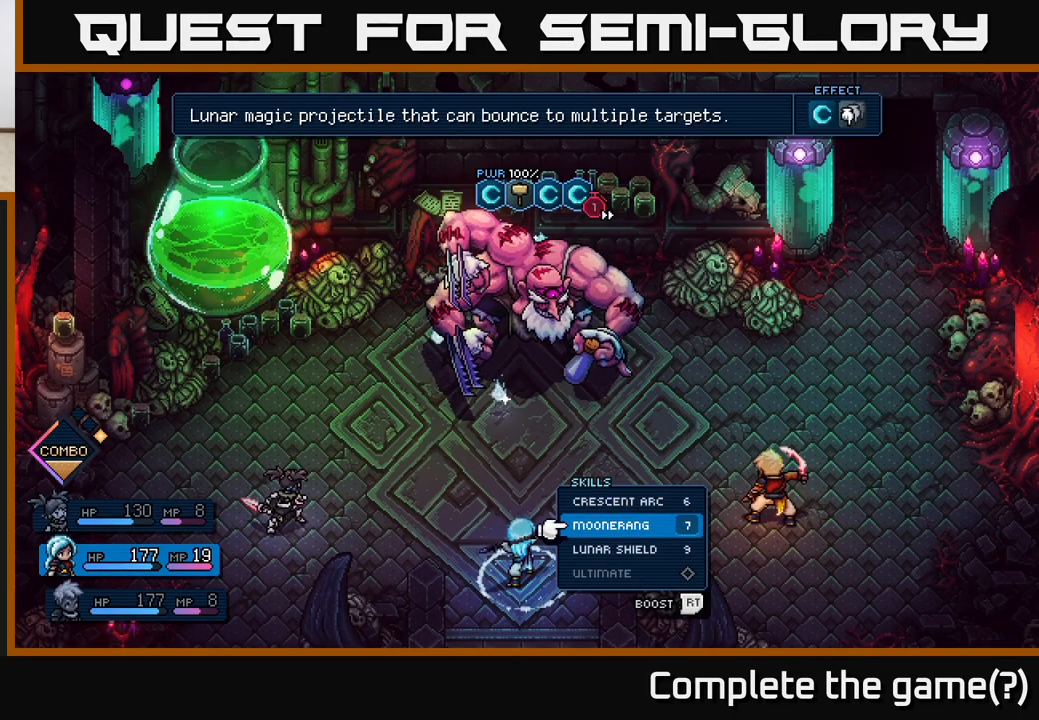
Gameplay with a controller (Xbox layout); each line is a JSON object with the inputs held at the frame after it. "events" lists button and stick changes between this image and that frame as [ms after this image, input, new state], when the widget could be followed in between.
{"buttons": [], "left_stick": "center", "right_stick": "center", "events": [[83, "left_stick", "center"], [100, "A", "down"], [183, "A", "up"]]}
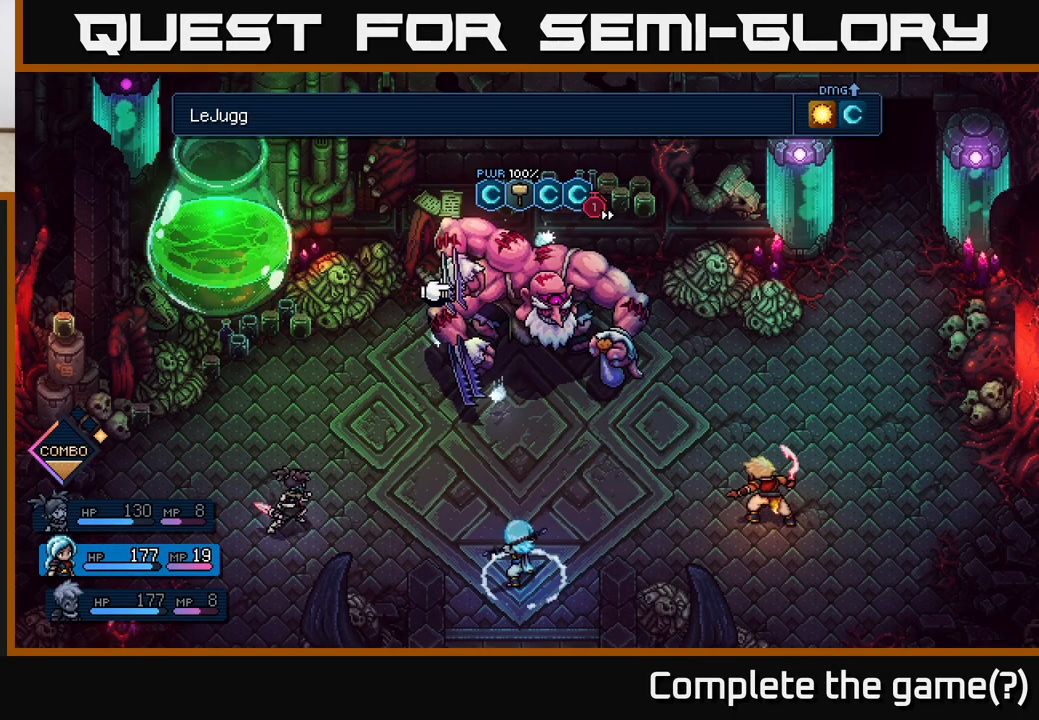
{"buttons": [], "left_stick": "center", "right_stick": "center", "events": []}
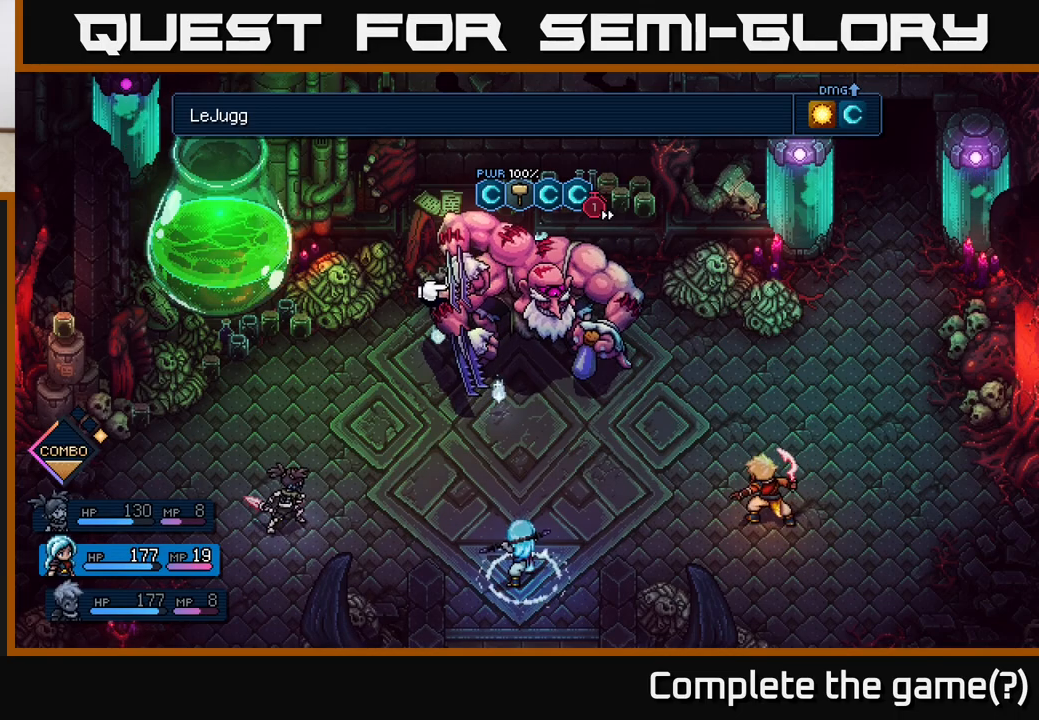
{"buttons": ["A"], "left_stick": "center", "right_stick": "center", "events": [[450, "A", "down"]]}
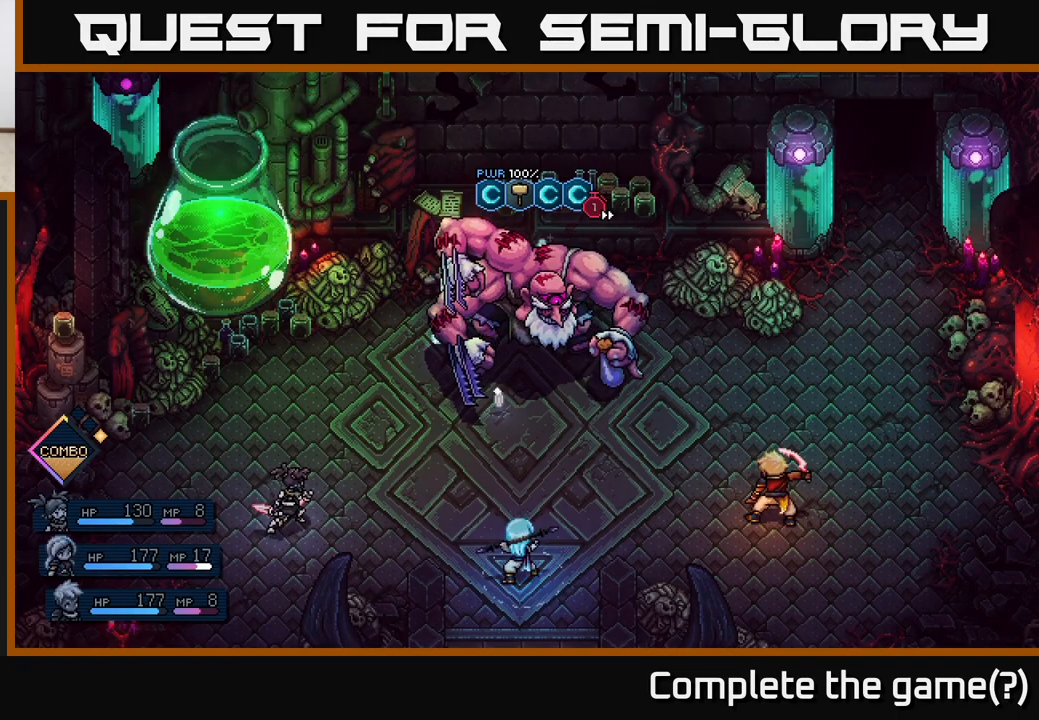
{"buttons": [], "left_stick": "center", "right_stick": "center", "events": [[17, "A", "up"]]}
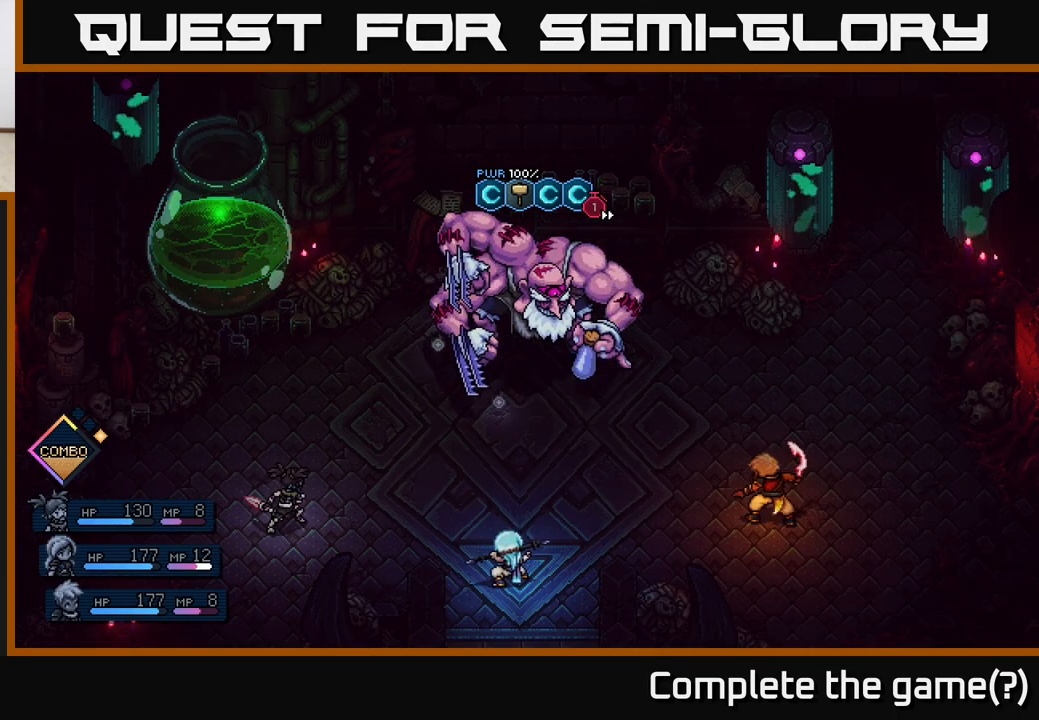
{"buttons": [], "left_stick": "center", "right_stick": "center", "events": []}
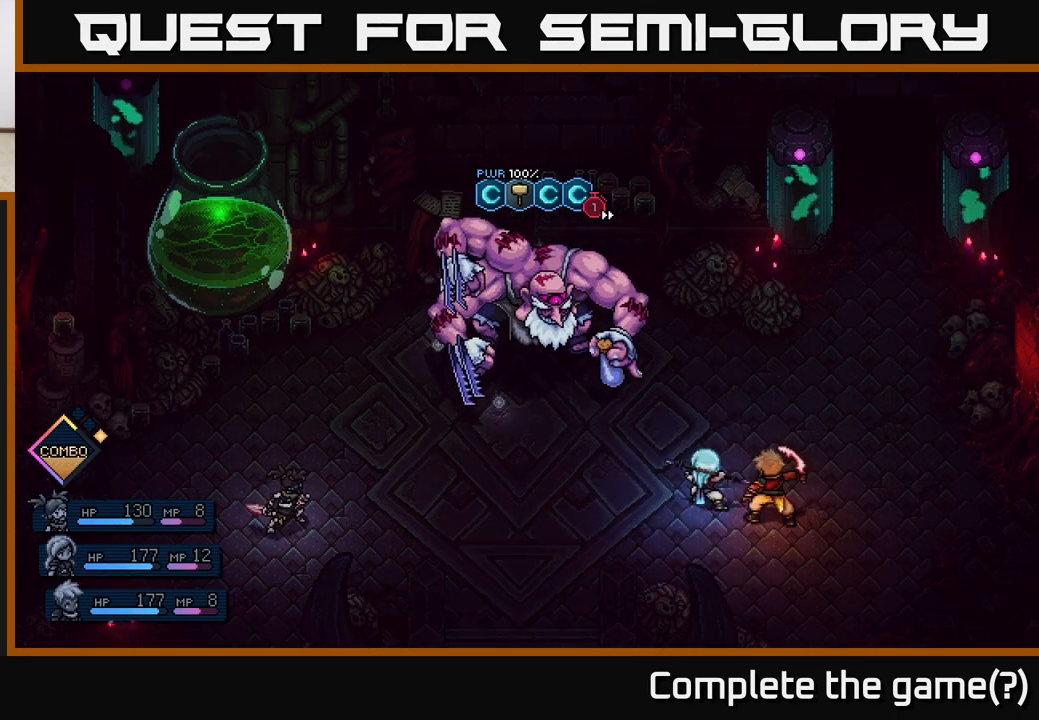
{"buttons": [], "left_stick": "center", "right_stick": "center", "events": []}
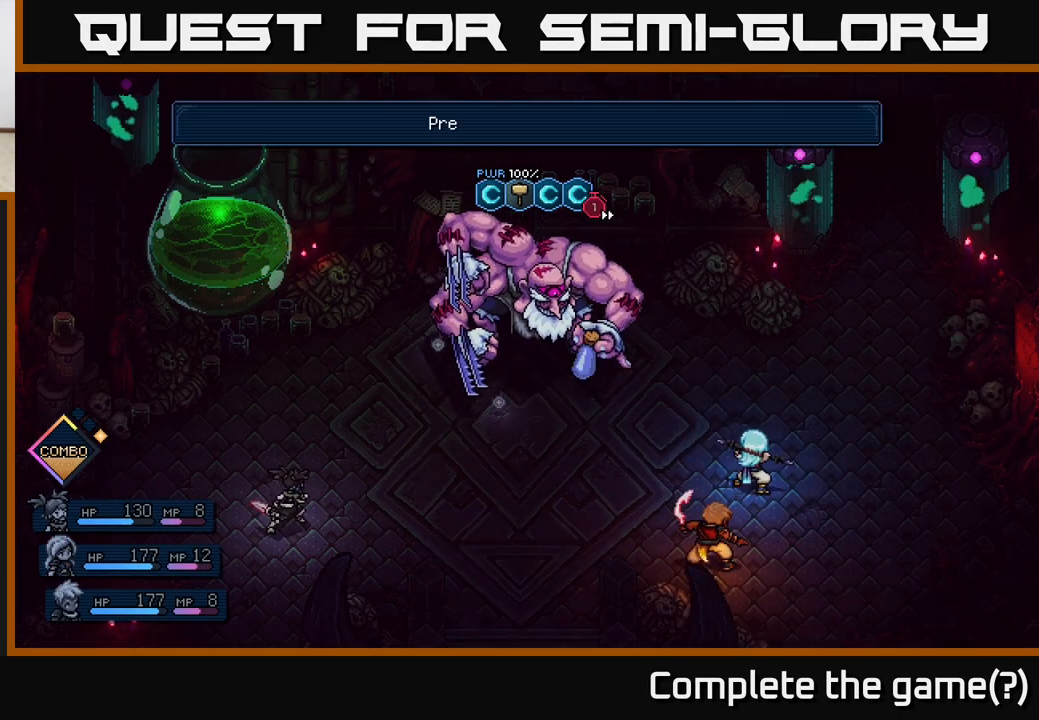
{"buttons": [], "left_stick": "center", "right_stick": "center", "events": []}
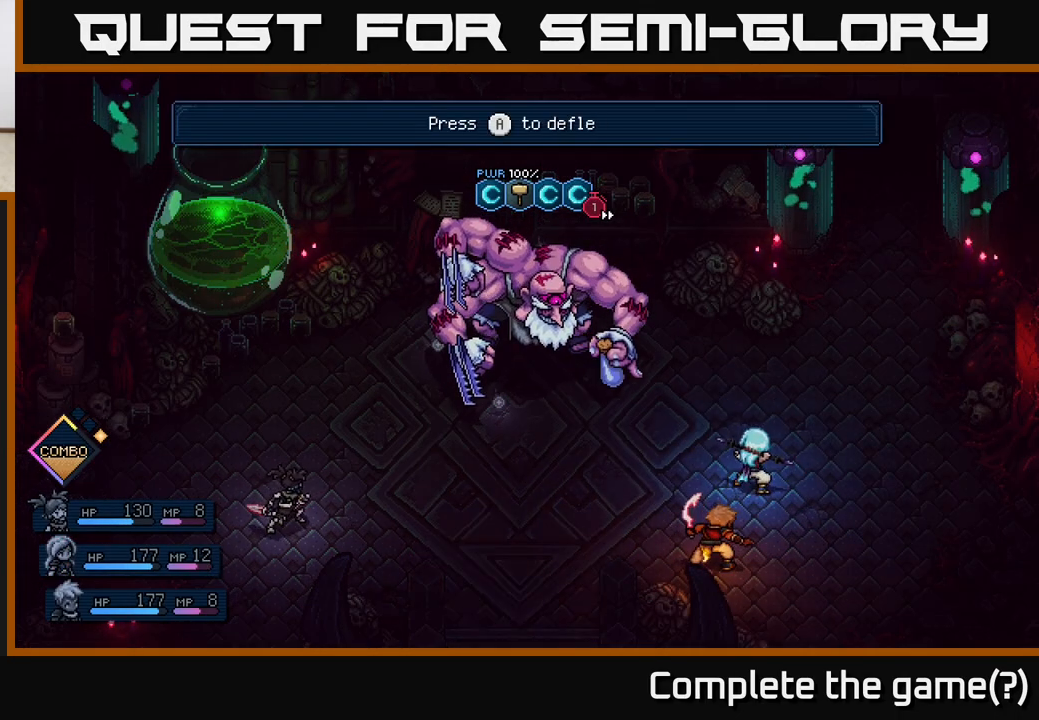
{"buttons": ["A"], "left_stick": "center", "right_stick": "center", "events": [[483, "A", "down"]]}
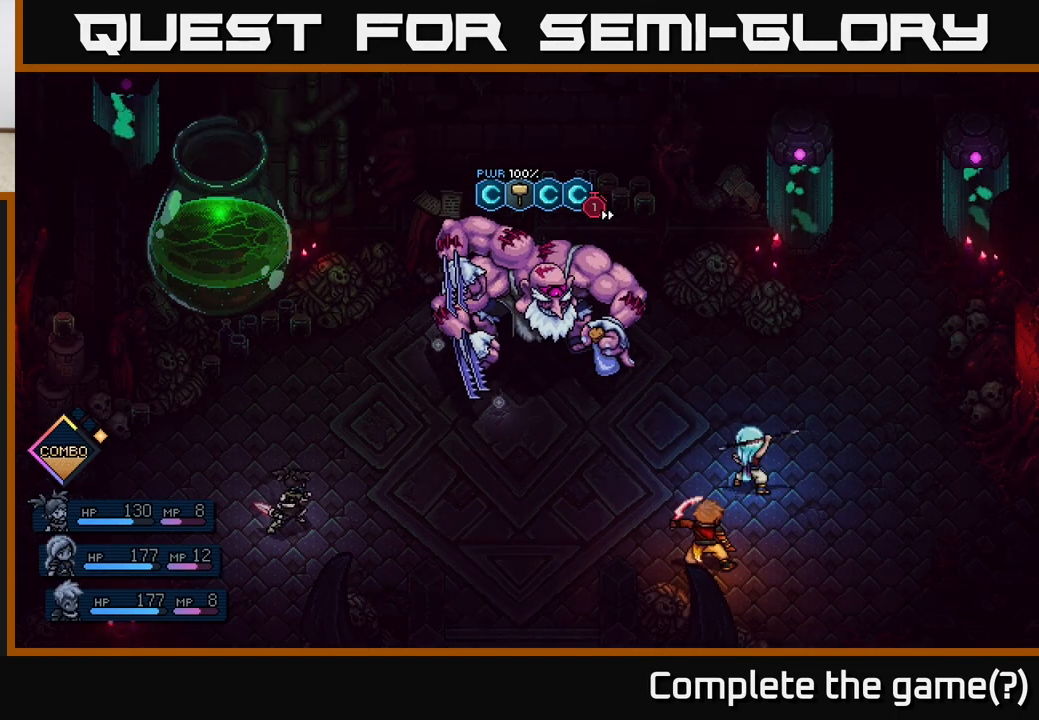
{"buttons": [], "left_stick": "center", "right_stick": "center", "events": [[50, "A", "up"]]}
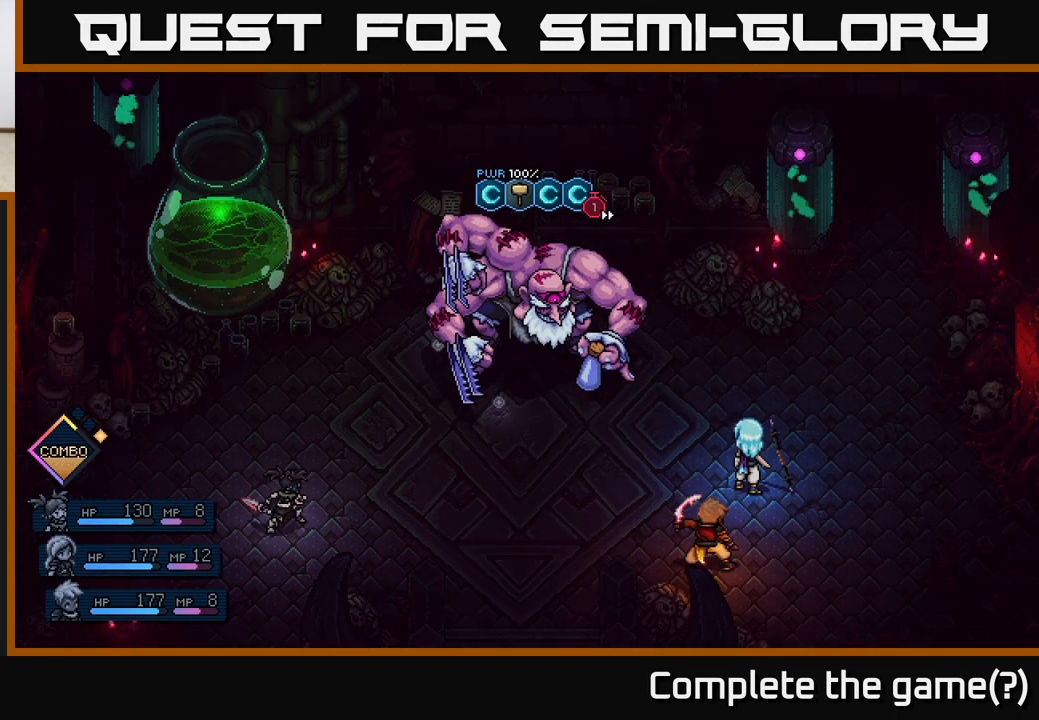
{"buttons": [], "left_stick": "center", "right_stick": "center", "events": []}
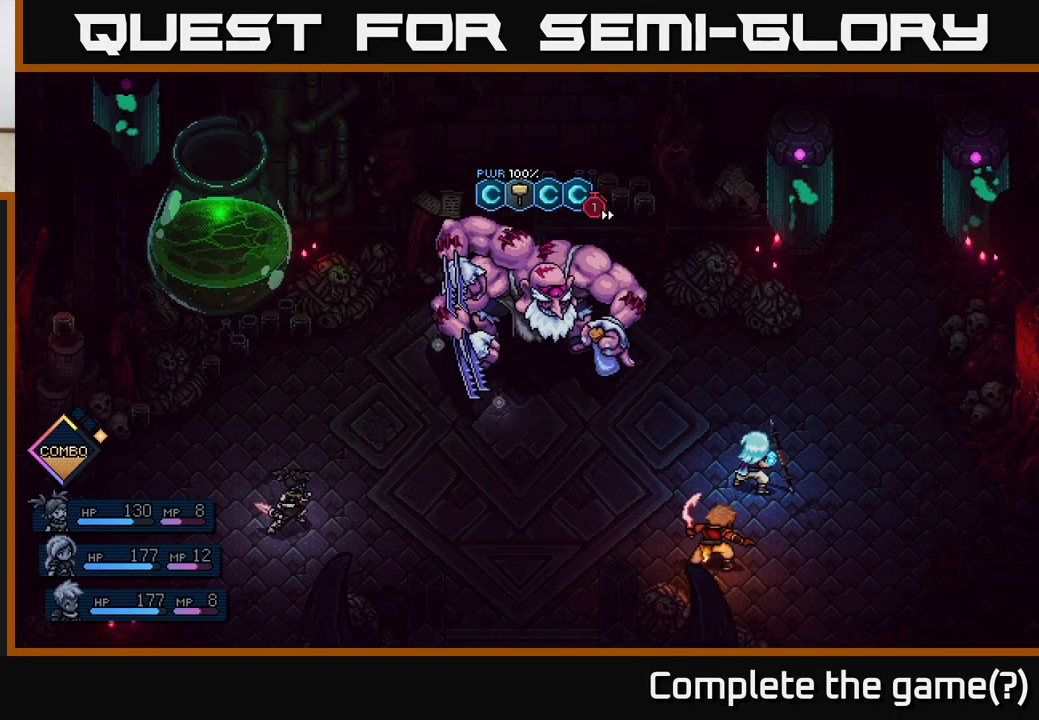
{"buttons": [], "left_stick": "center", "right_stick": "center", "events": []}
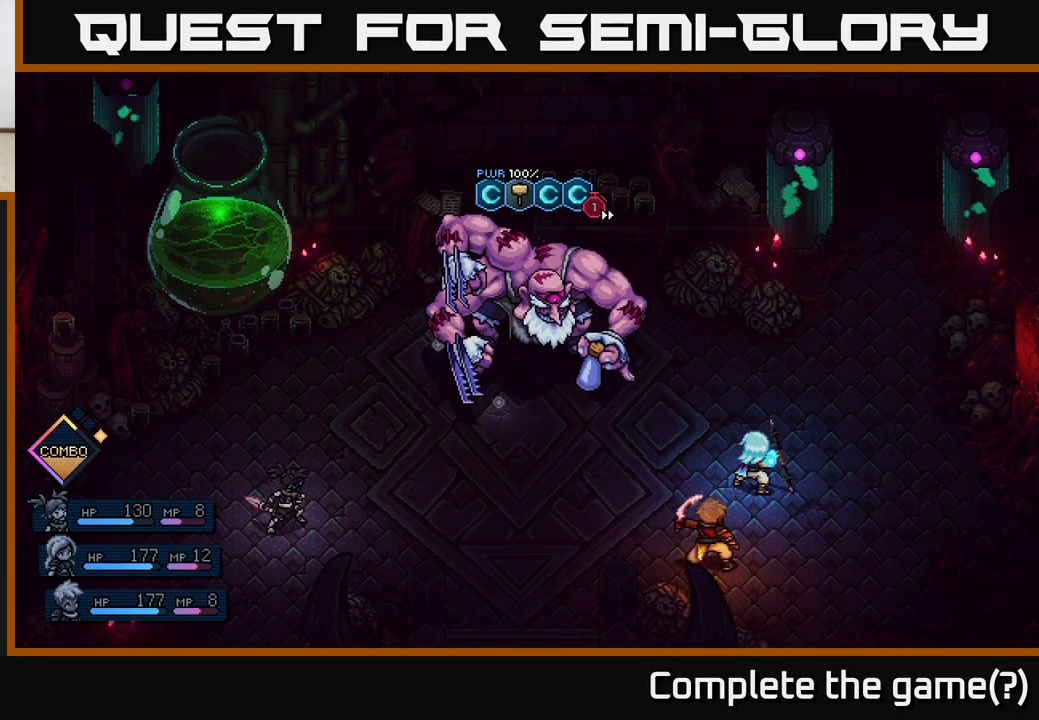
{"buttons": [], "left_stick": "center", "right_stick": "center", "events": []}
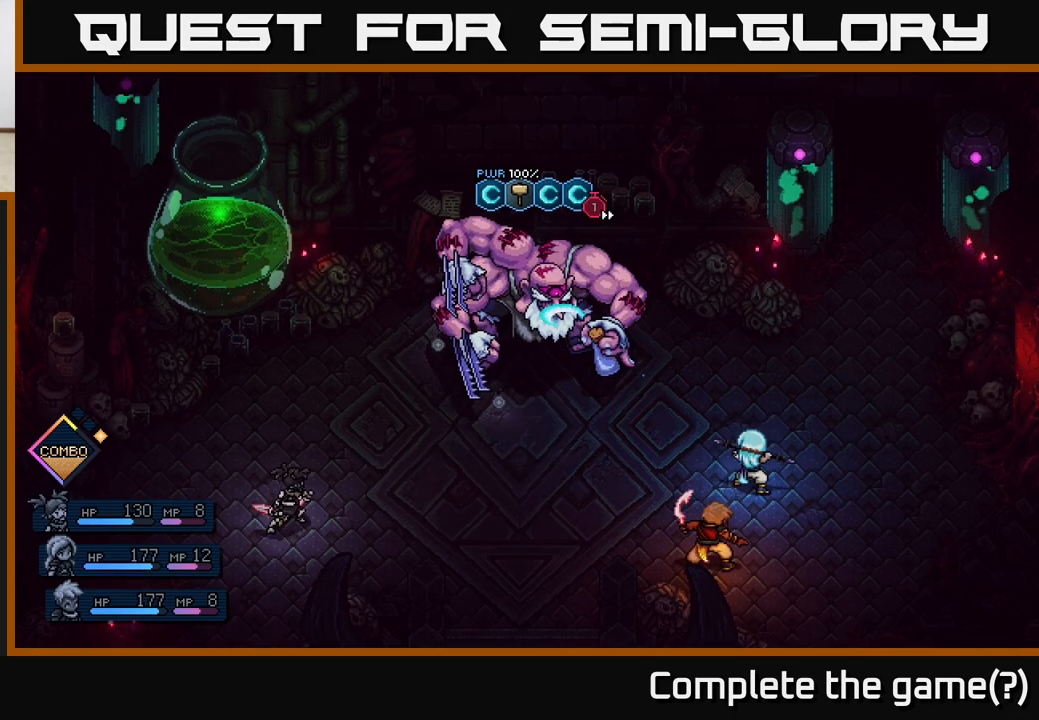
{"buttons": [], "left_stick": "center", "right_stick": "center", "events": []}
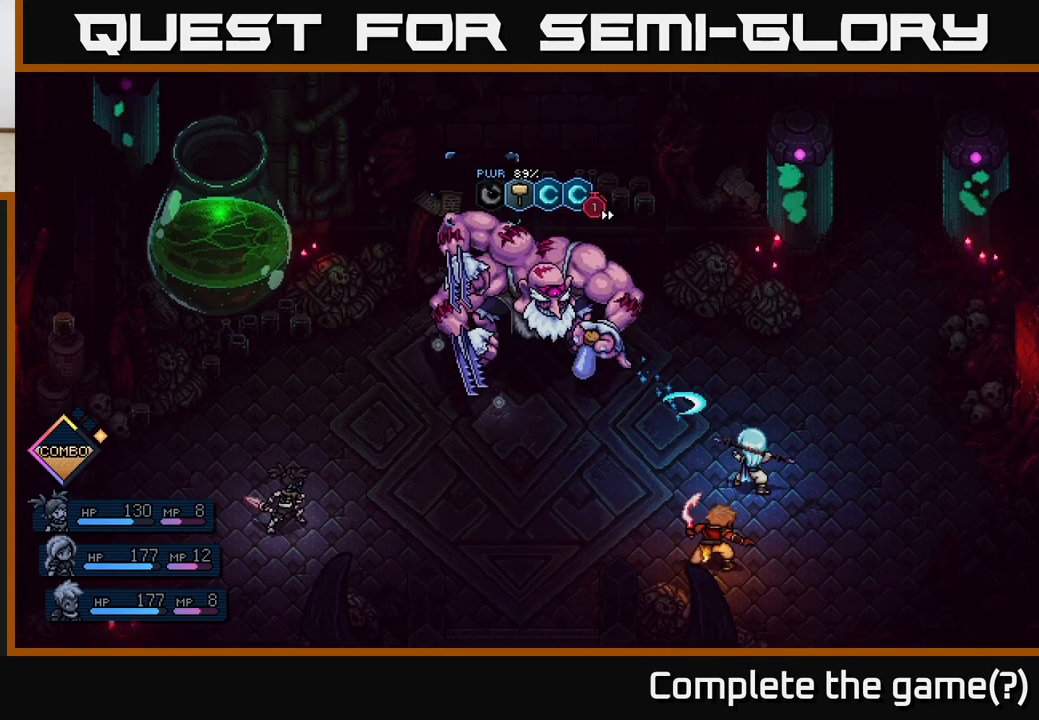
{"buttons": [], "left_stick": "center", "right_stick": "center", "events": [[83, "A", "down"], [183, "A", "up"]]}
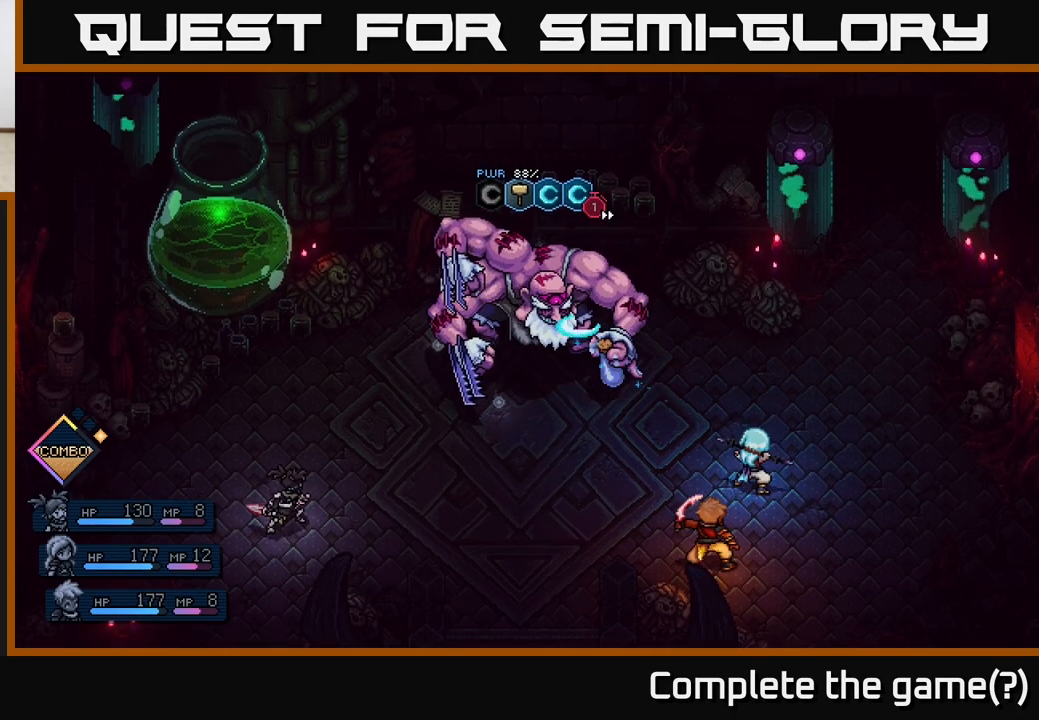
{"buttons": ["A"], "left_stick": "center", "right_stick": "center", "events": [[500, "A", "down"]]}
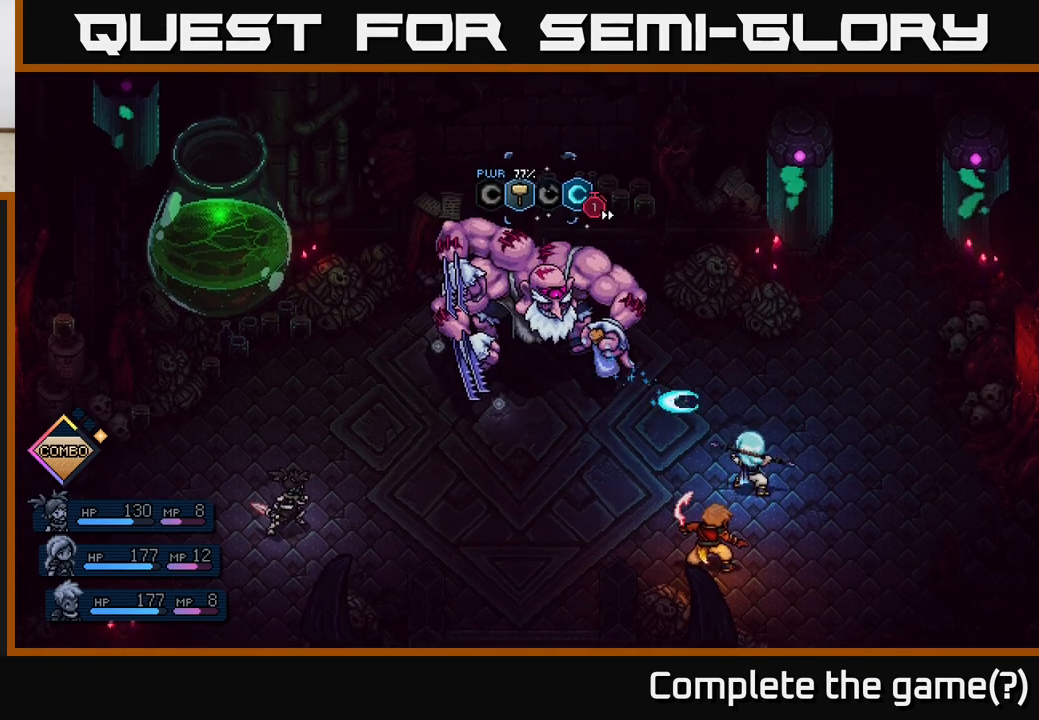
{"buttons": [], "left_stick": "center", "right_stick": "center", "events": [[100, "A", "up"]]}
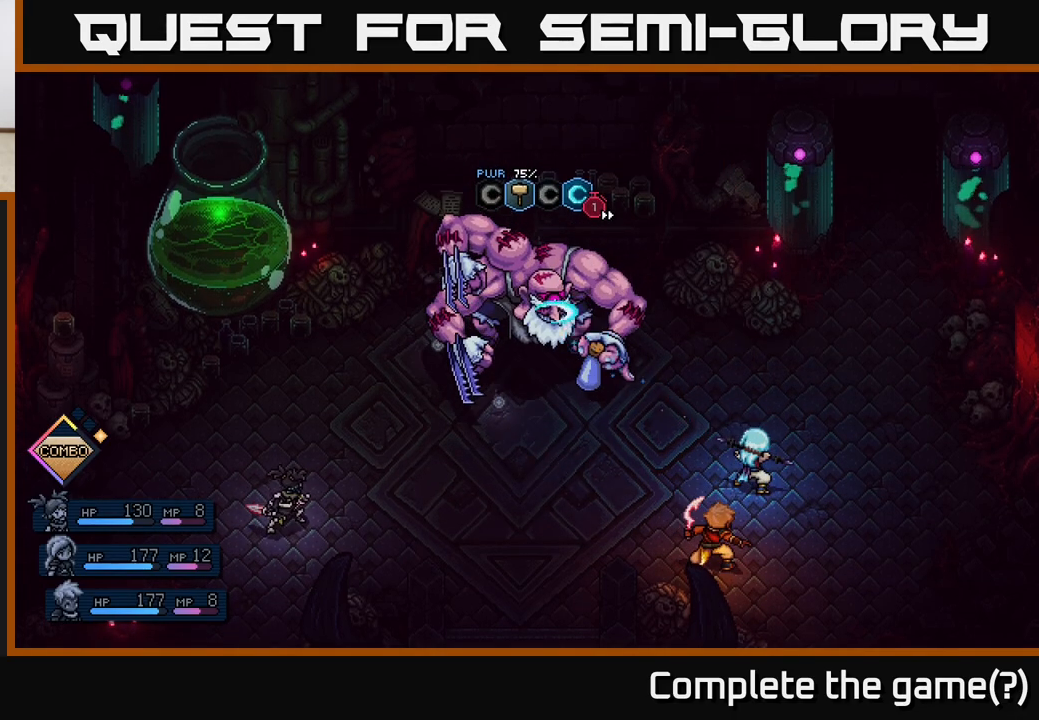
{"buttons": [], "left_stick": "center", "right_stick": "center", "events": [[383, "A", "down"], [483, "A", "up"]]}
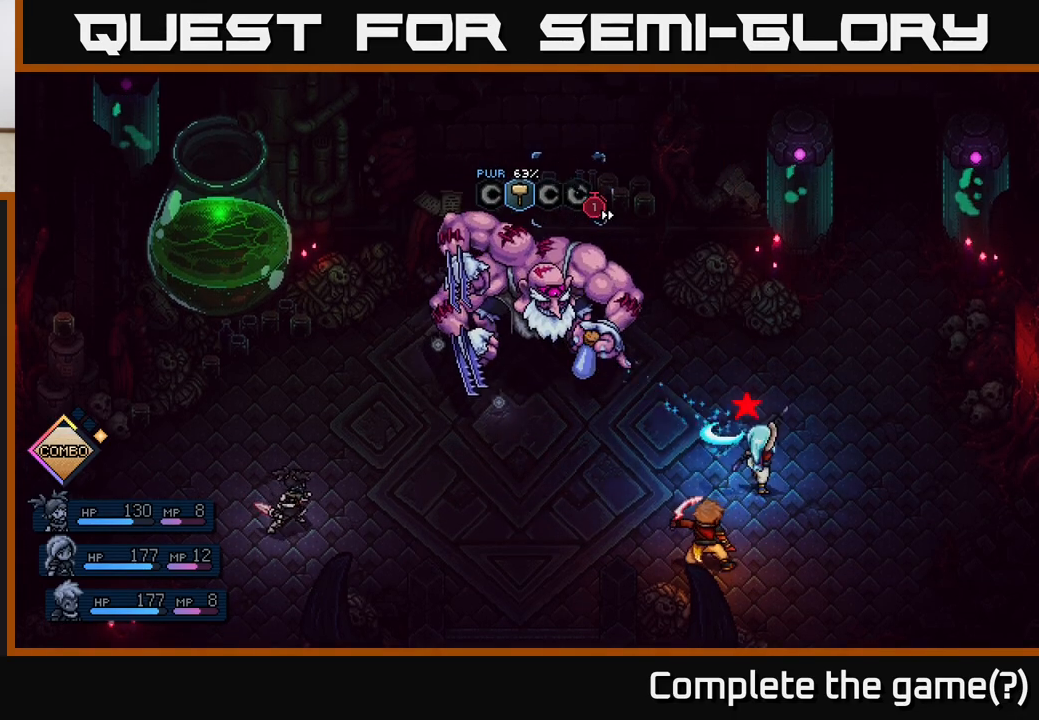
{"buttons": [], "left_stick": "center", "right_stick": "center", "events": []}
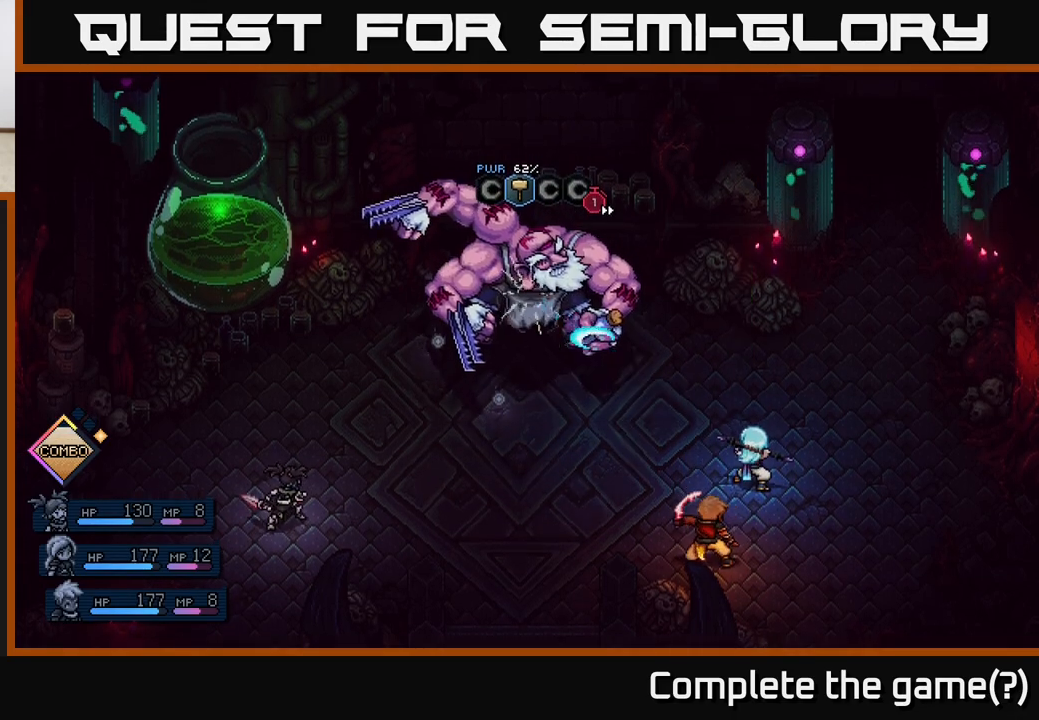
{"buttons": [], "left_stick": "center", "right_stick": "center", "events": [[83, "A", "down"], [200, "A", "up"]]}
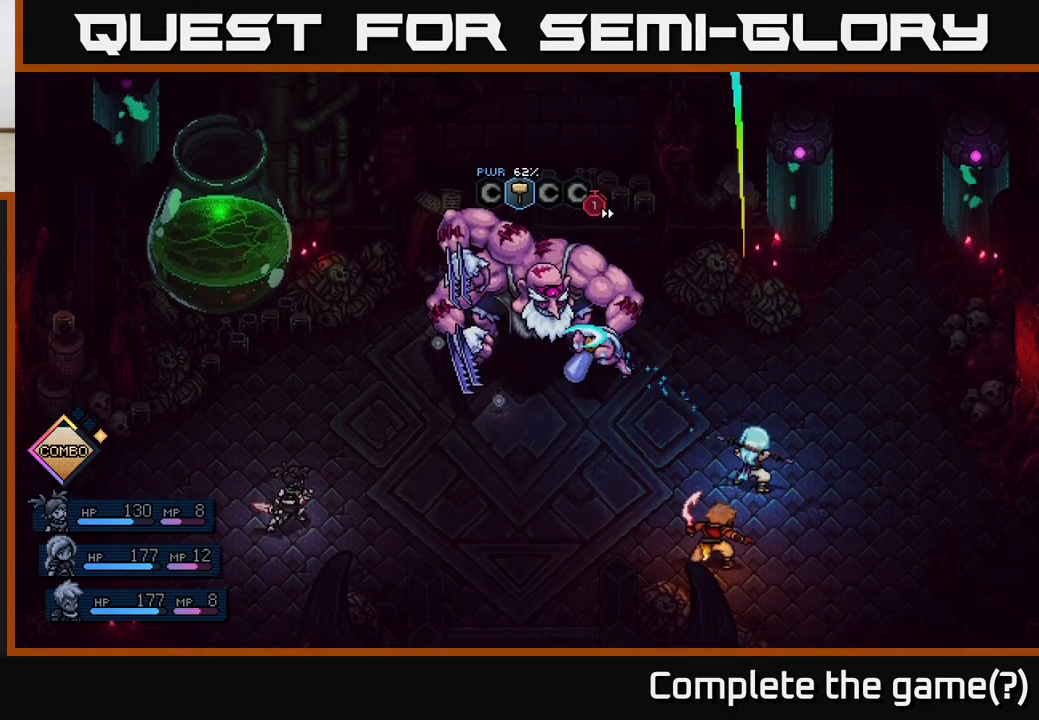
{"buttons": [], "left_stick": "center", "right_stick": "center", "events": [[317, "A", "down"], [450, "A", "up"]]}
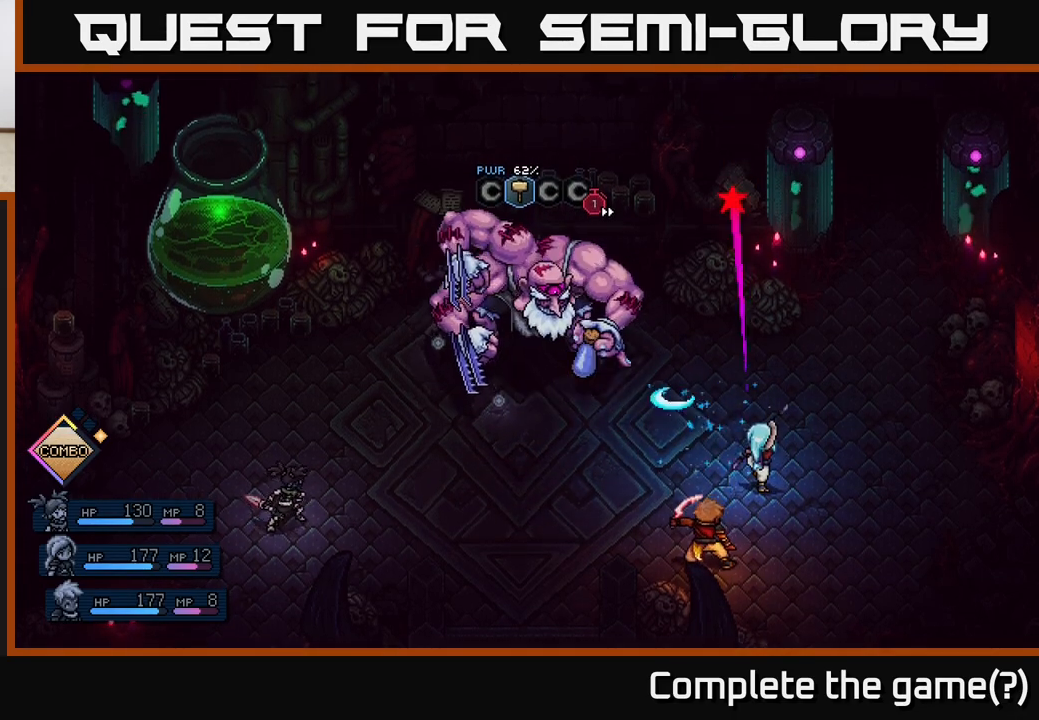
{"buttons": [], "left_stick": "center", "right_stick": "center", "events": [[383, "A", "down"], [500, "A", "up"]]}
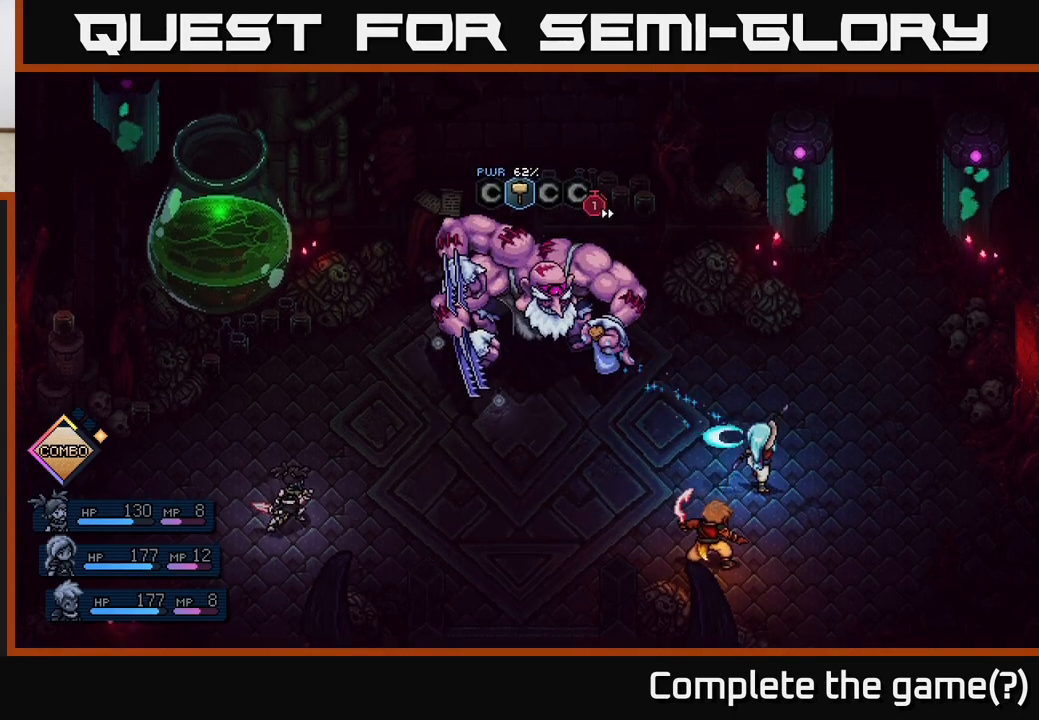
{"buttons": ["A"], "left_stick": "center", "right_stick": "center", "events": [[467, "A", "down"]]}
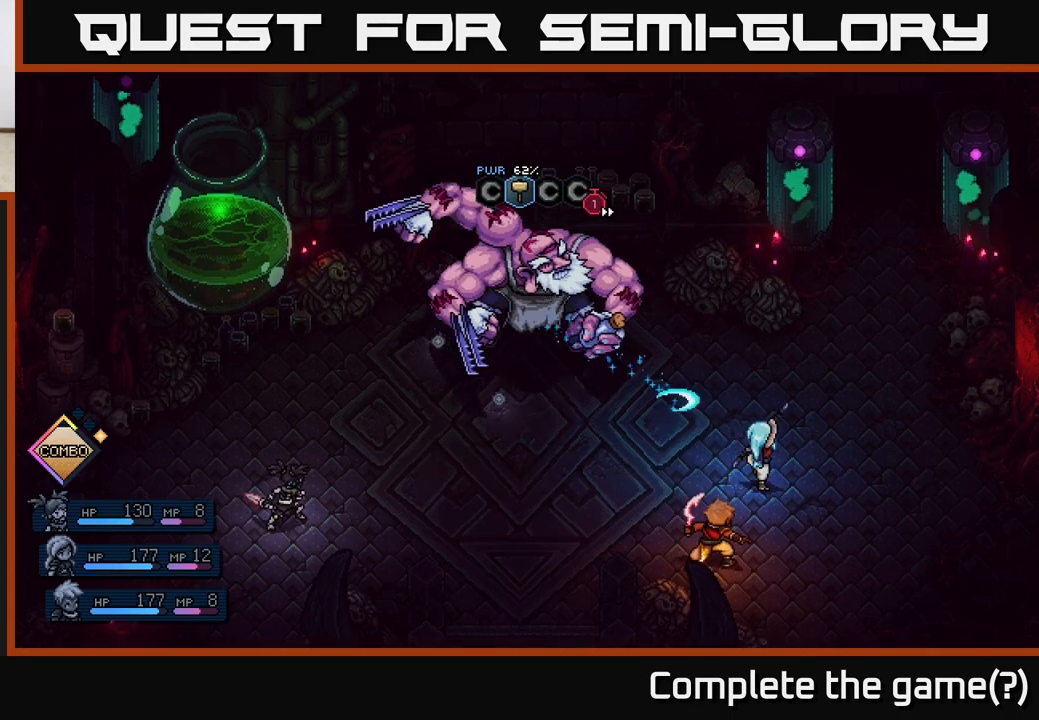
{"buttons": ["A"], "left_stick": "center", "right_stick": "center", "events": [[100, "A", "up"], [483, "A", "down"]]}
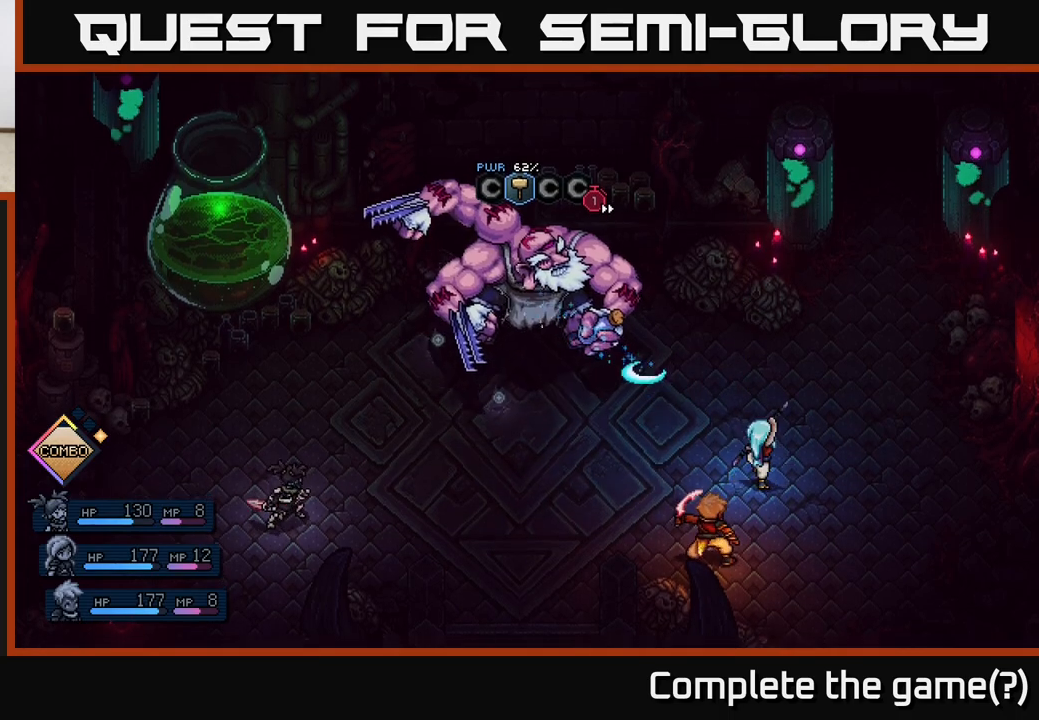
{"buttons": ["A"], "left_stick": "center", "right_stick": "center", "events": [[100, "A", "up"], [500, "A", "down"]]}
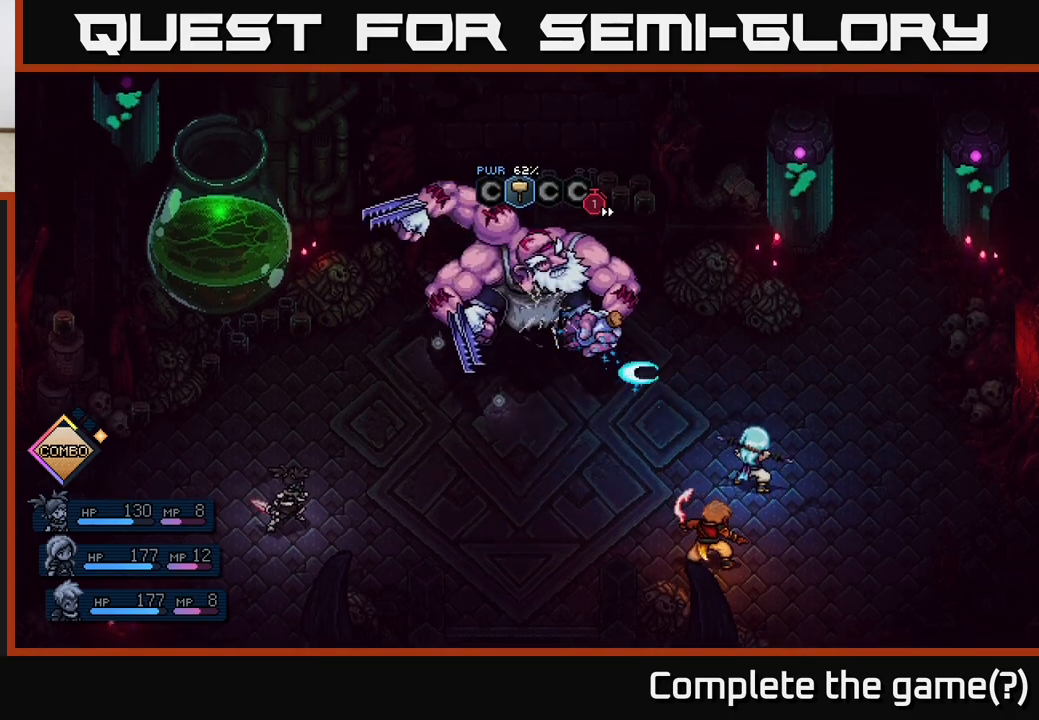
{"buttons": ["A"], "left_stick": "center", "right_stick": "center", "events": [[133, "A", "up"], [467, "A", "down"]]}
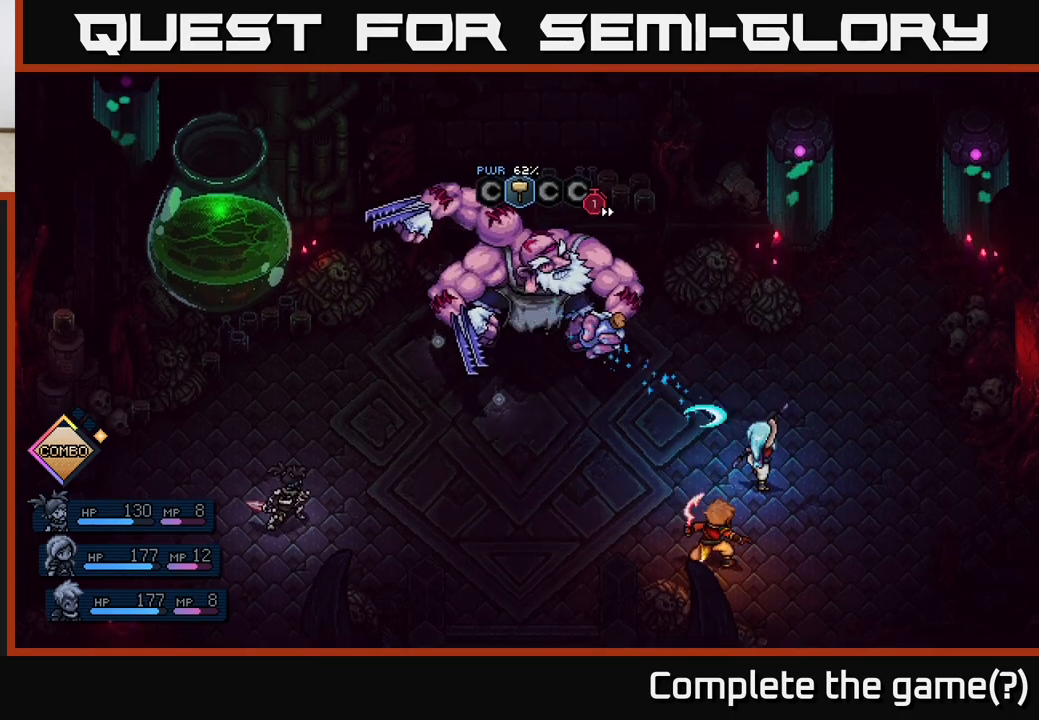
{"buttons": [], "left_stick": "center", "right_stick": "center", "events": [[67, "A", "up"], [350, "A", "down"], [450, "A", "up"]]}
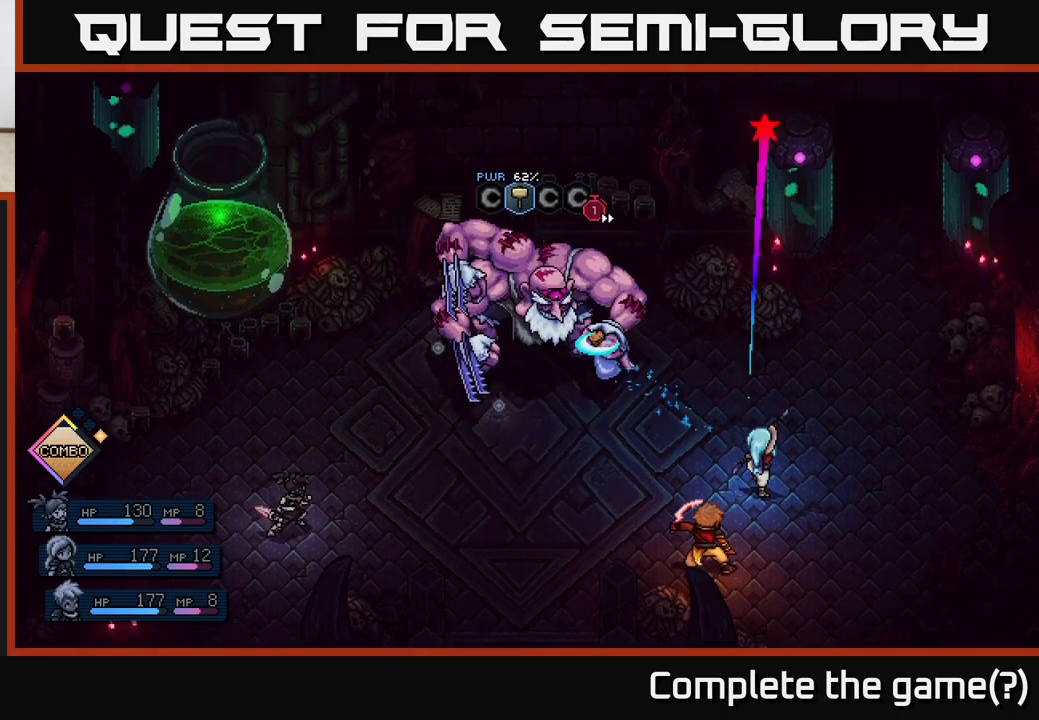
{"buttons": [], "left_stick": "center", "right_stick": "center", "events": [[200, "A", "down"], [283, "A", "up"]]}
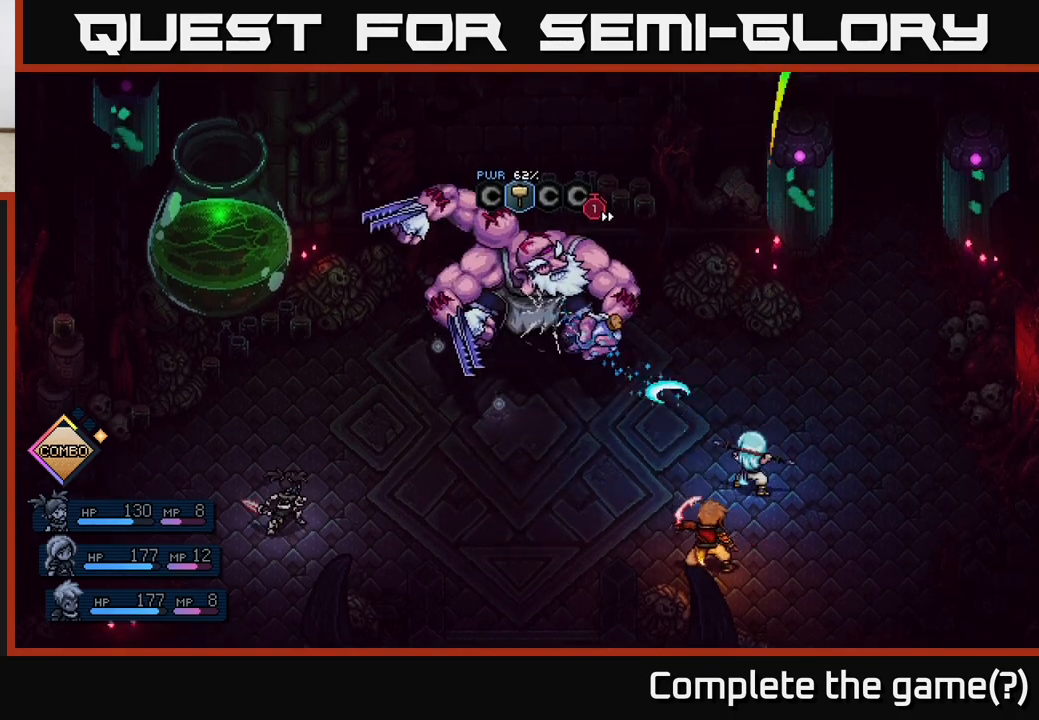
{"buttons": [], "left_stick": "center", "right_stick": "center", "events": [[17, "A", "down"], [83, "A", "up"], [333, "A", "down"], [400, "A", "up"]]}
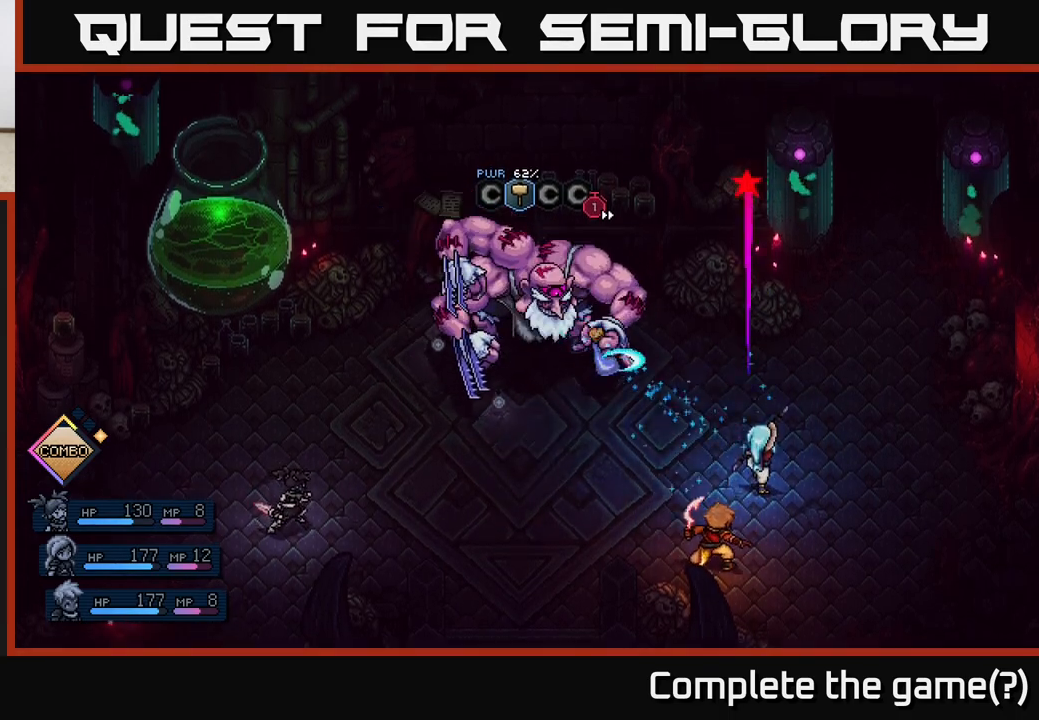
{"buttons": ["A"], "left_stick": "center", "right_stick": "center", "events": [[183, "A", "down"], [250, "A", "up"], [467, "A", "down"]]}
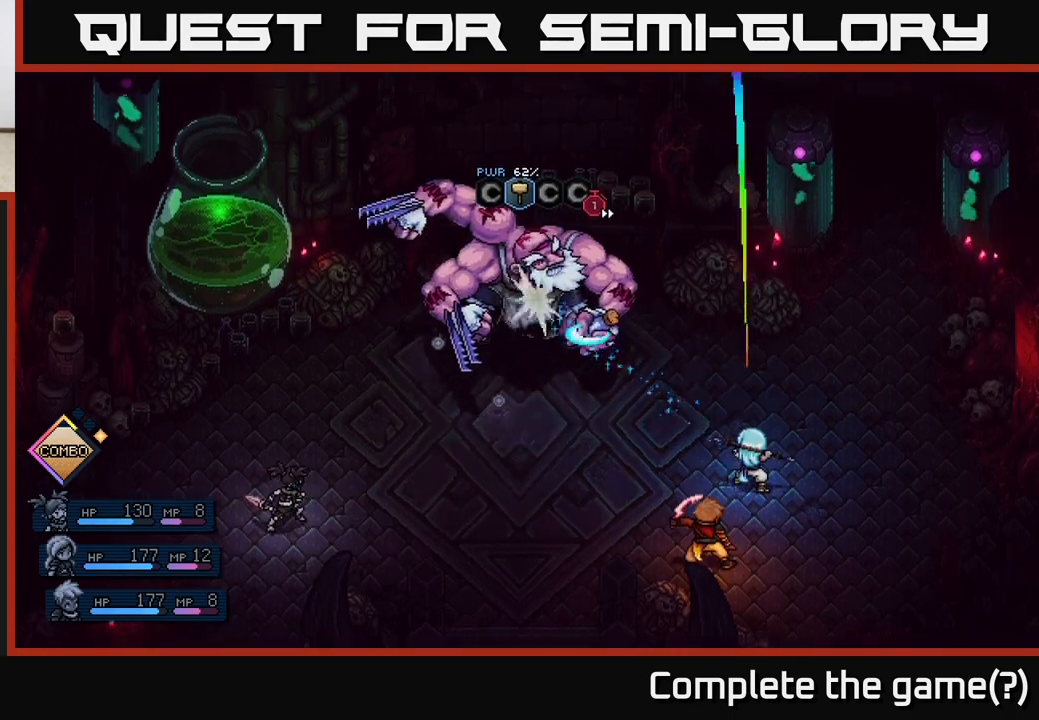
{"buttons": [], "left_stick": "center", "right_stick": "center", "events": [[33, "A", "up"], [317, "A", "down"], [400, "A", "up"]]}